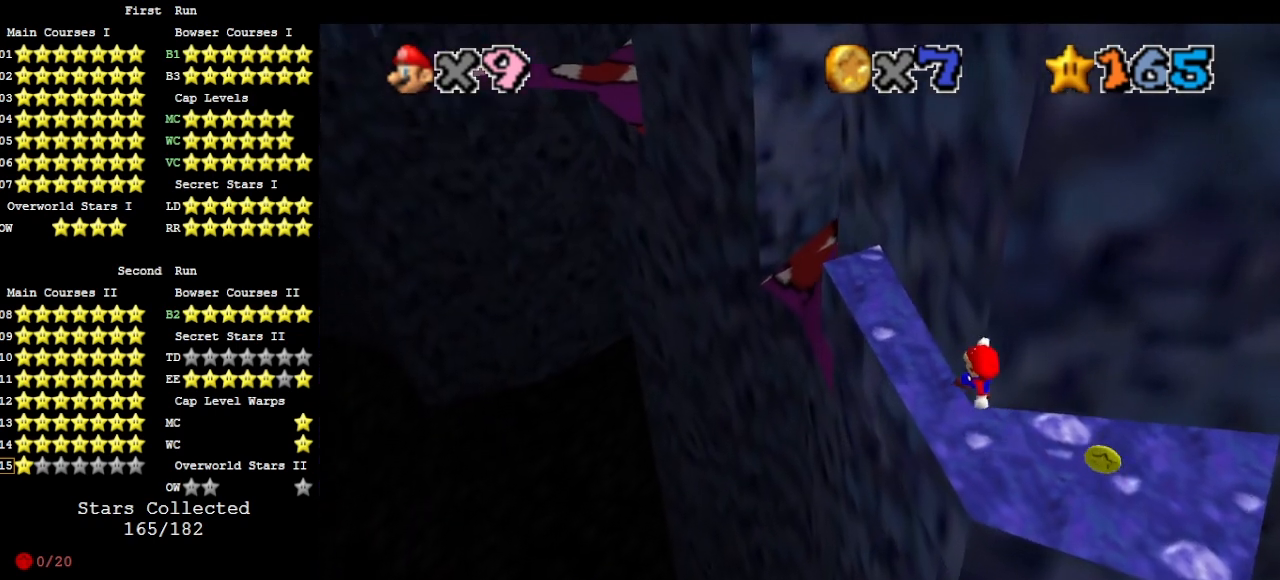
Gameplay with a controller (Nintendo layout); each line is a JSON object with the inputs held at the frame after it. "events" lists button and stick changes between this image and that frame as [ms after this image, input, new state], when the widget could be followed in between. Not read: L3 R3.
{"buttons": [], "left_stick": "center", "events": [[200, "left_stick", "up"], [333, "A", "down"], [367, "A", "up"], [367, "left_stick", "center"]]}
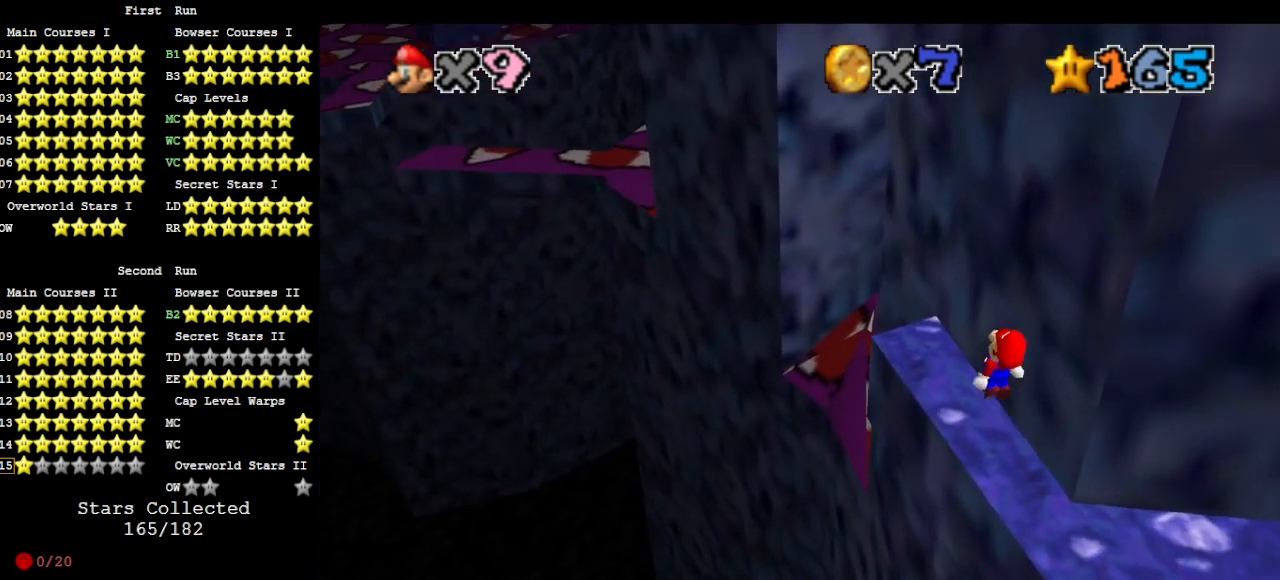
{"buttons": ["A"], "left_stick": "center", "events": [[500, "A", "down"]]}
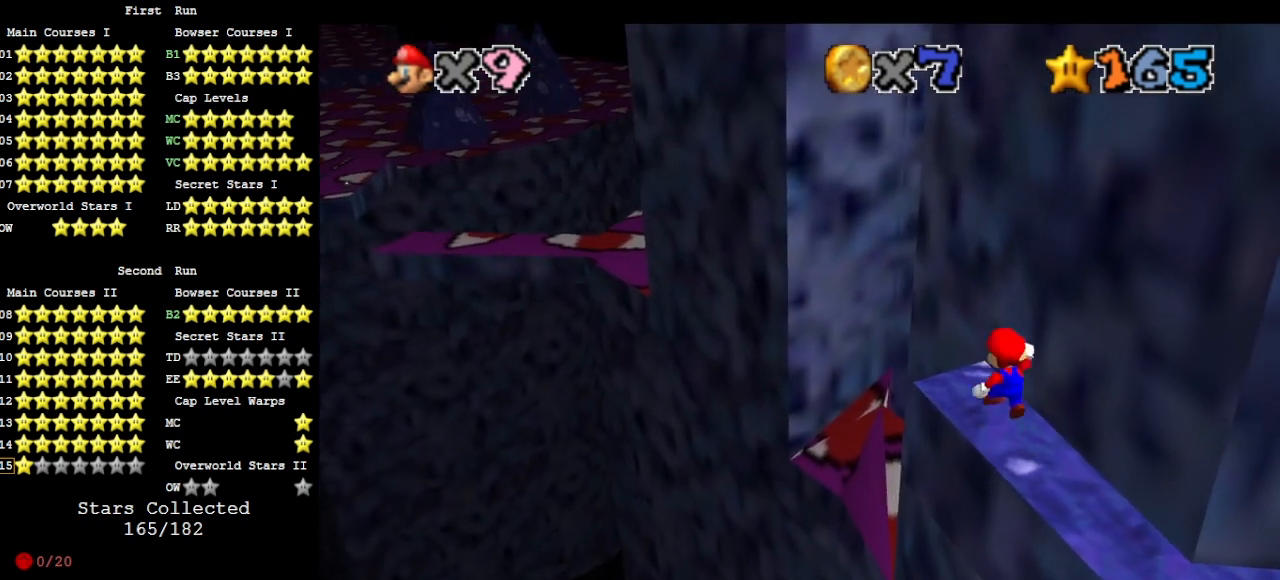
{"buttons": [], "left_stick": "center", "events": [[33, "A", "up"], [200, "DPAD_DOWN", "down"], [200, "left_stick", "down-right"], [333, "DPAD_DOWN", "up"], [333, "left_stick", "center"]]}
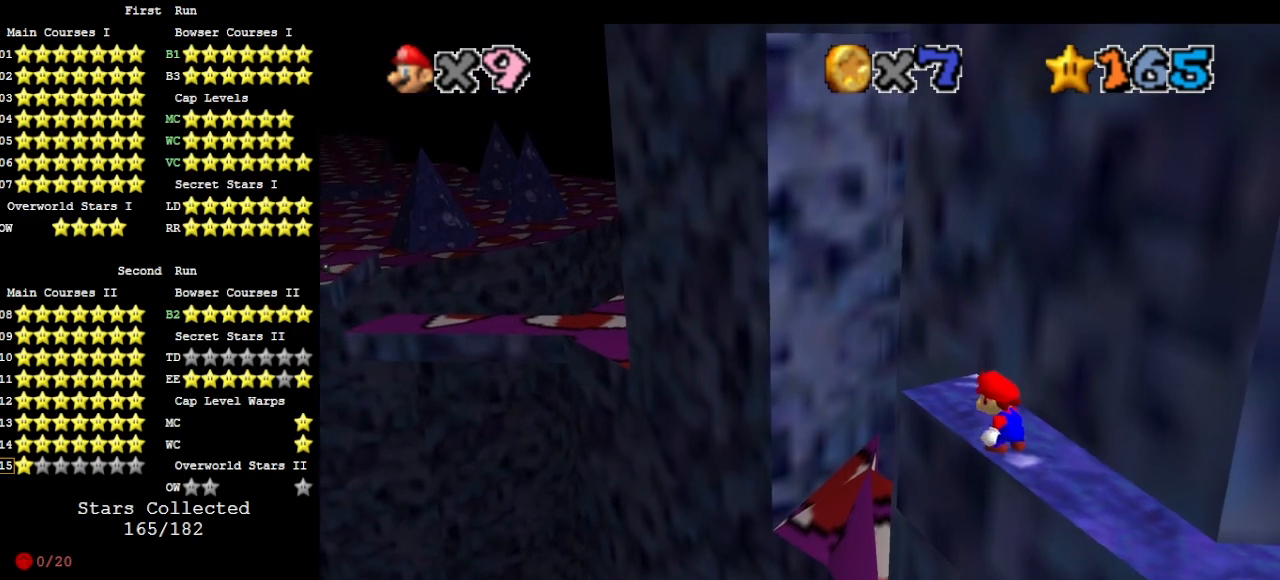
{"buttons": [], "left_stick": "up", "events": [[100, "B", "down"], [133, "left_stick", "up-left"], [200, "B", "up"], [400, "left_stick", "up"]]}
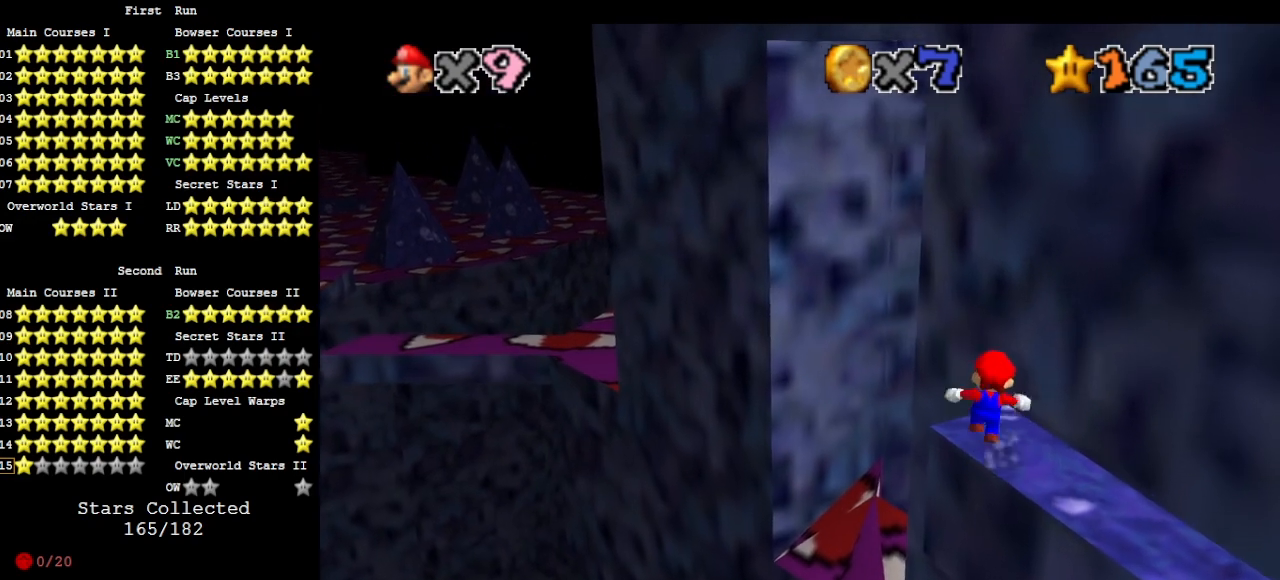
{"buttons": ["DPAD_DOWN"], "left_stick": "up", "events": [[67, "Z", "down"], [100, "A", "down"], [233, "A", "up"], [233, "Z", "up"], [500, "DPAD_DOWN", "down"]]}
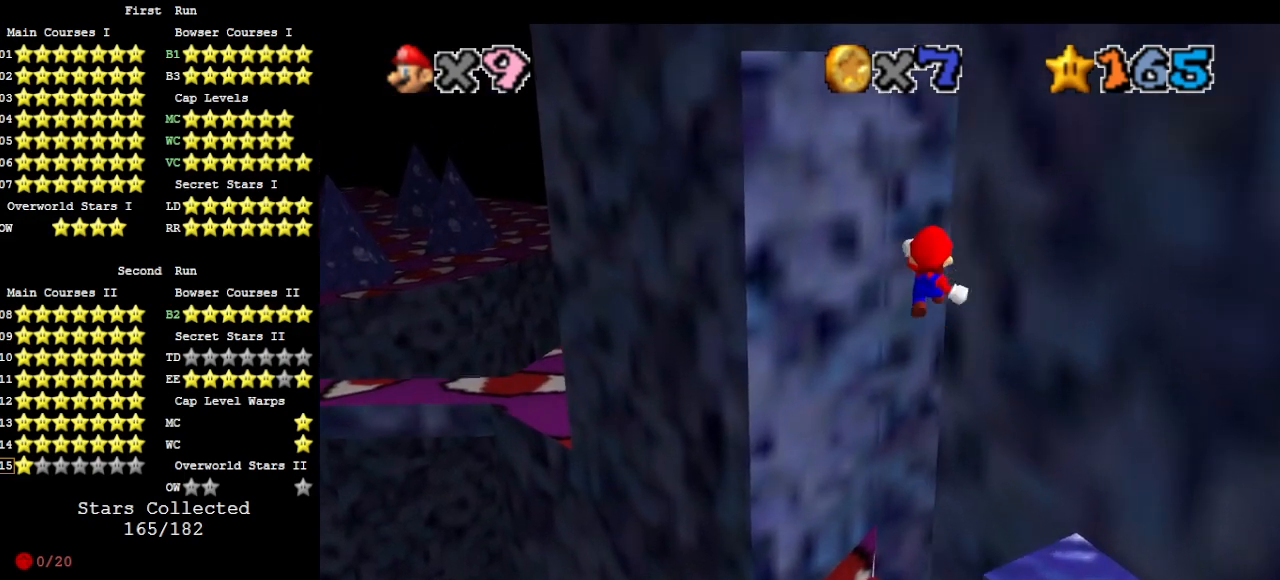
{"buttons": [], "left_stick": "up", "events": [[33, "DPAD_DOWN", "up"], [200, "C_LEFT", "down"], [300, "C_LEFT", "up"]]}
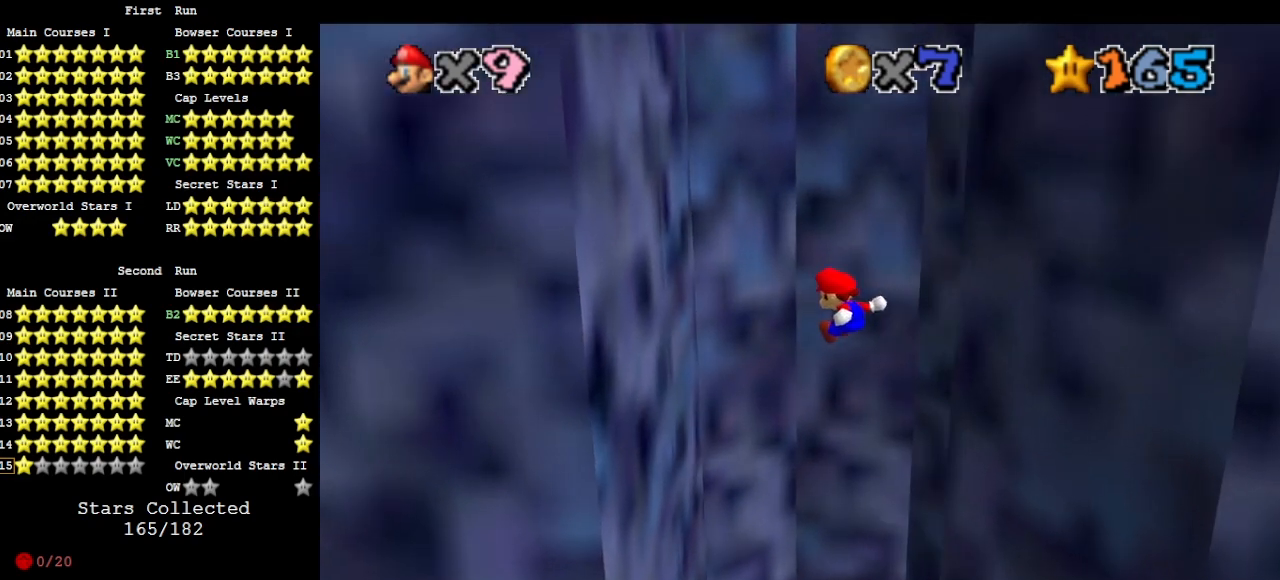
{"buttons": ["A"], "left_stick": "down-right", "events": [[433, "A", "down"], [433, "left_stick", "down-right"]]}
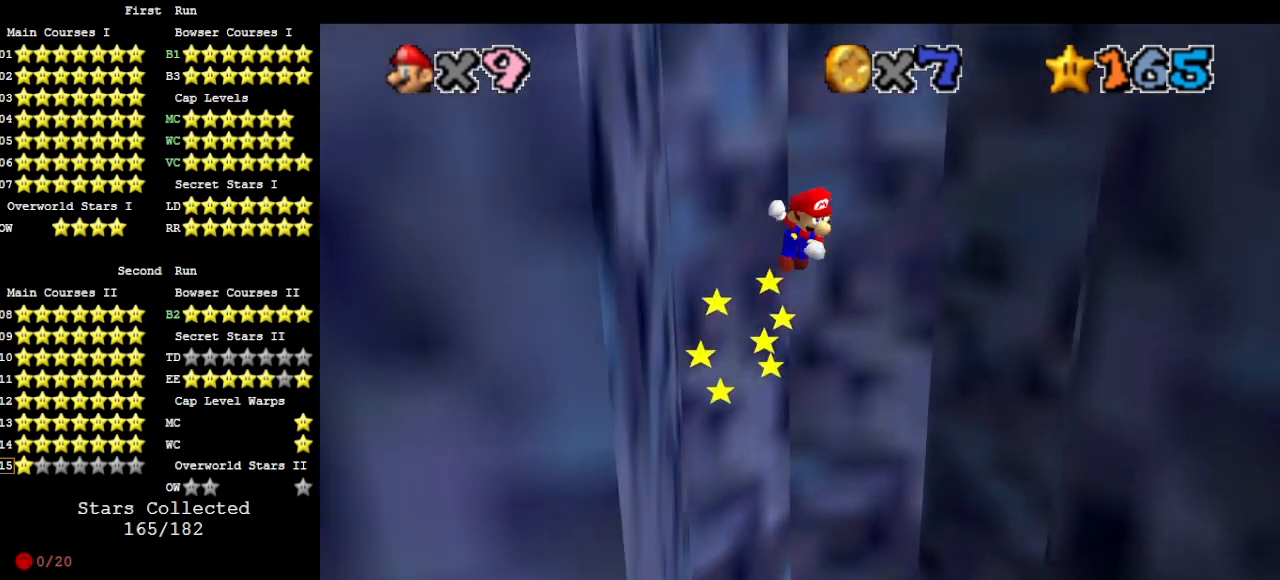
{"buttons": [], "left_stick": "center", "events": [[467, "A", "up"], [500, "left_stick", "center"]]}
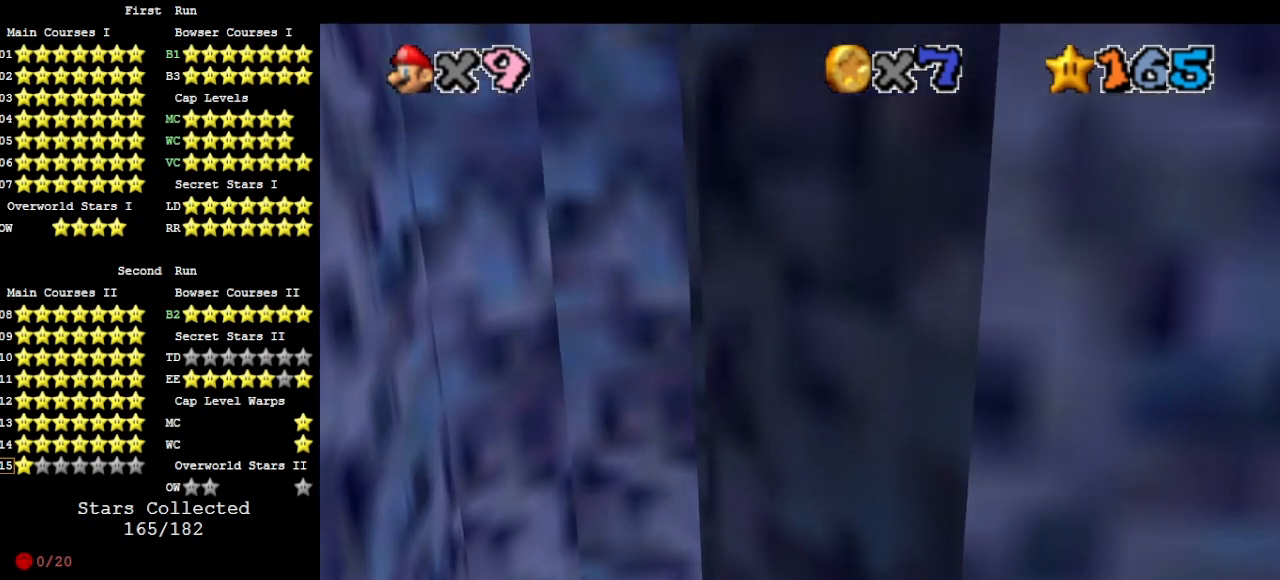
{"buttons": [], "left_stick": "left", "events": [[67, "left_stick", "up-left"], [100, "A", "down"], [367, "A", "up"], [433, "C_LEFT", "down"], [467, "left_stick", "left"], [500, "C_LEFT", "up"]]}
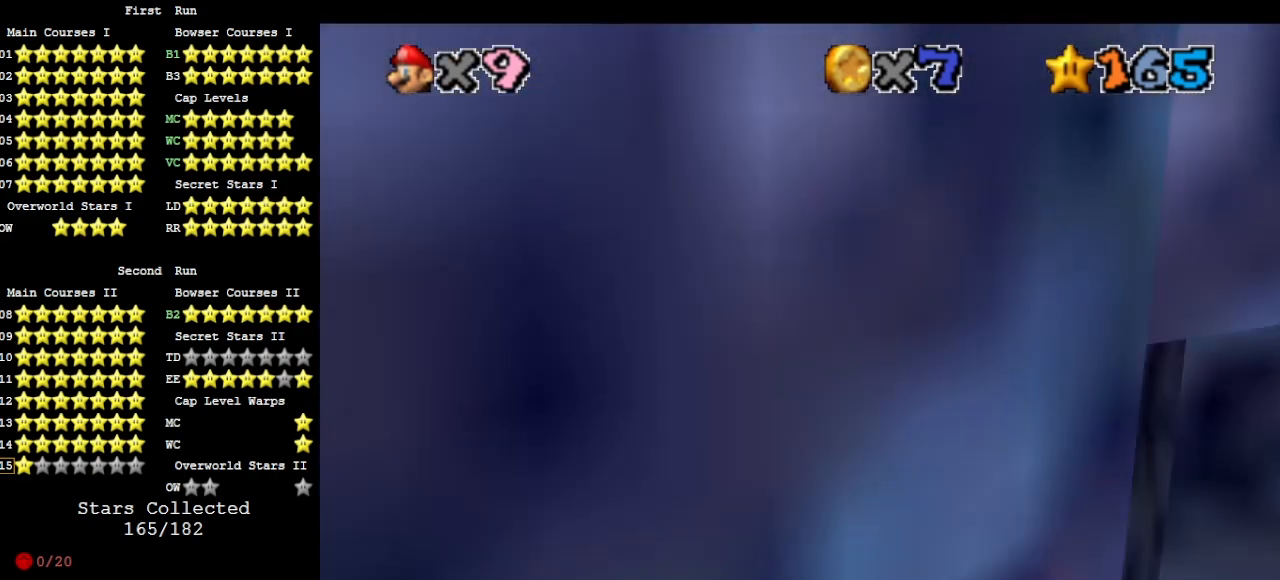
{"buttons": ["A"], "left_stick": "up-right", "events": [[33, "C_LEFT", "down"], [133, "C_LEFT", "up"], [233, "left_stick", "down"], [267, "A", "down"], [333, "left_stick", "up-right"]]}
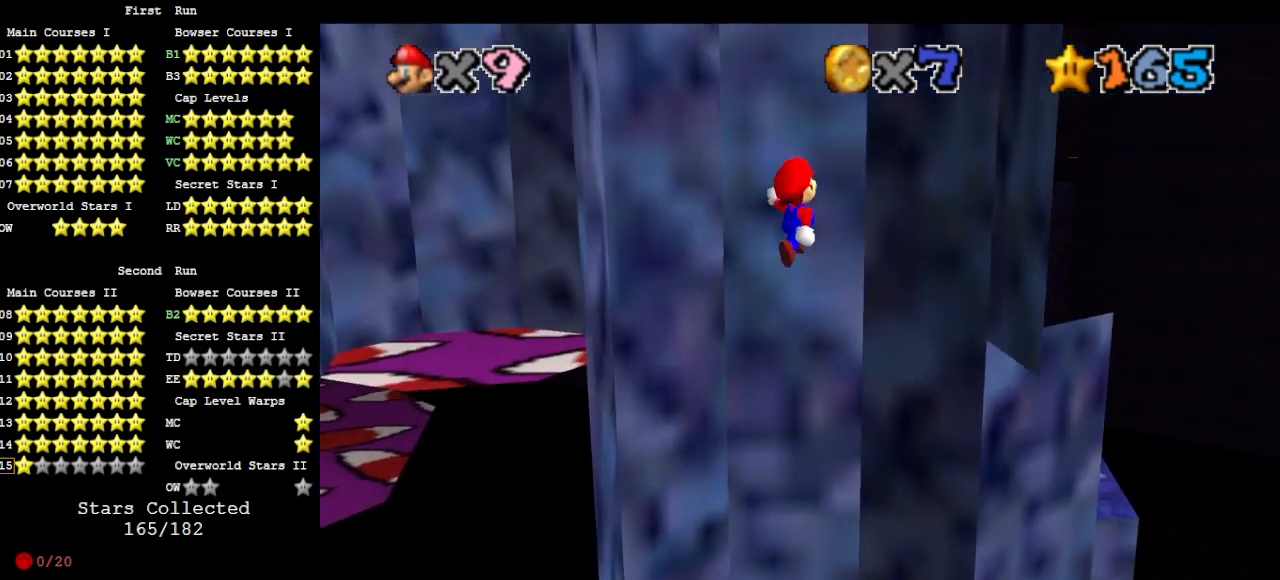
{"buttons": ["A"], "left_stick": "down-left", "events": [[233, "A", "up"], [233, "left_stick", "right"], [367, "A", "down"], [367, "left_stick", "down"], [500, "left_stick", "down-left"]]}
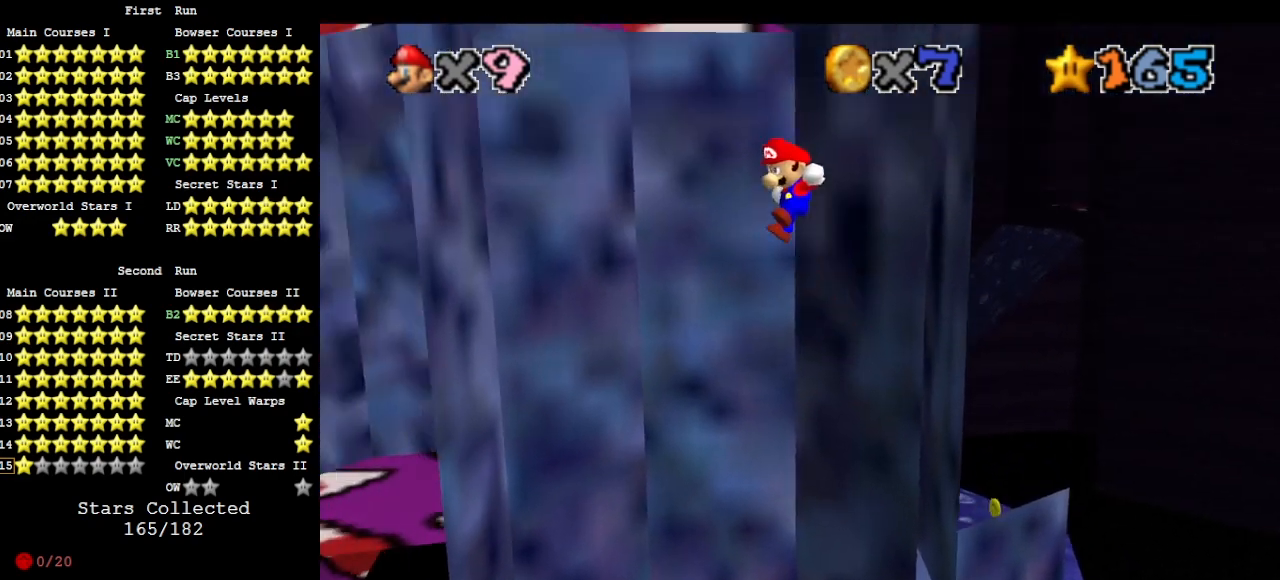
{"buttons": [], "left_stick": "down-right", "events": [[100, "A", "up"], [500, "left_stick", "down-right"]]}
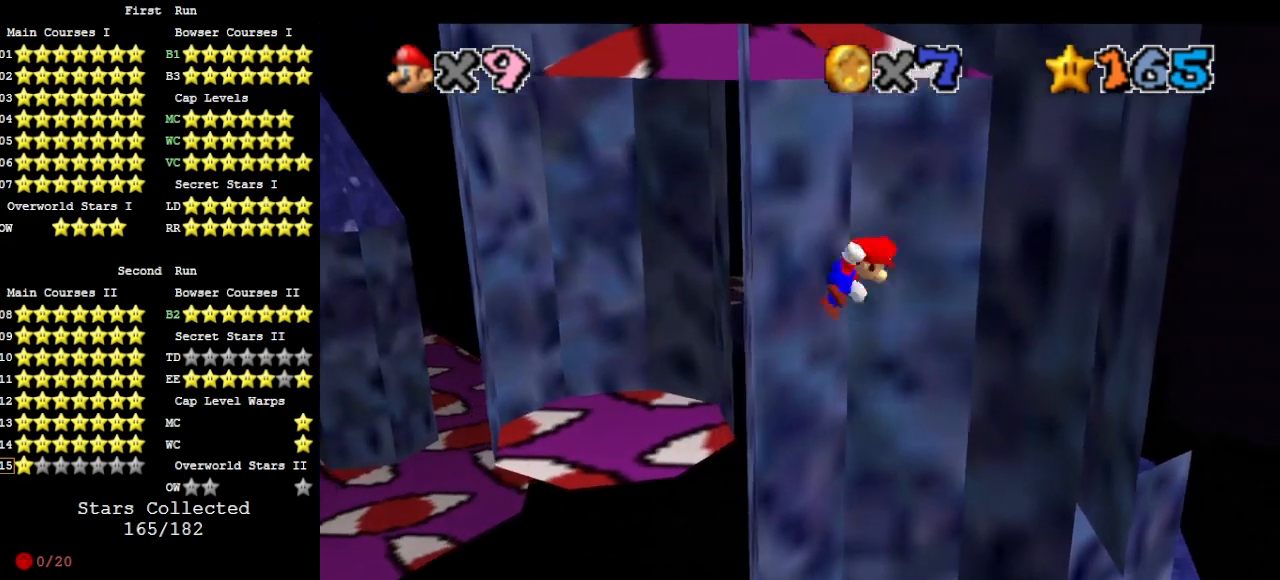
{"buttons": [], "left_stick": "up-right", "events": [[33, "A", "down"], [67, "left_stick", "right"], [167, "left_stick", "up-right"], [267, "A", "up"]]}
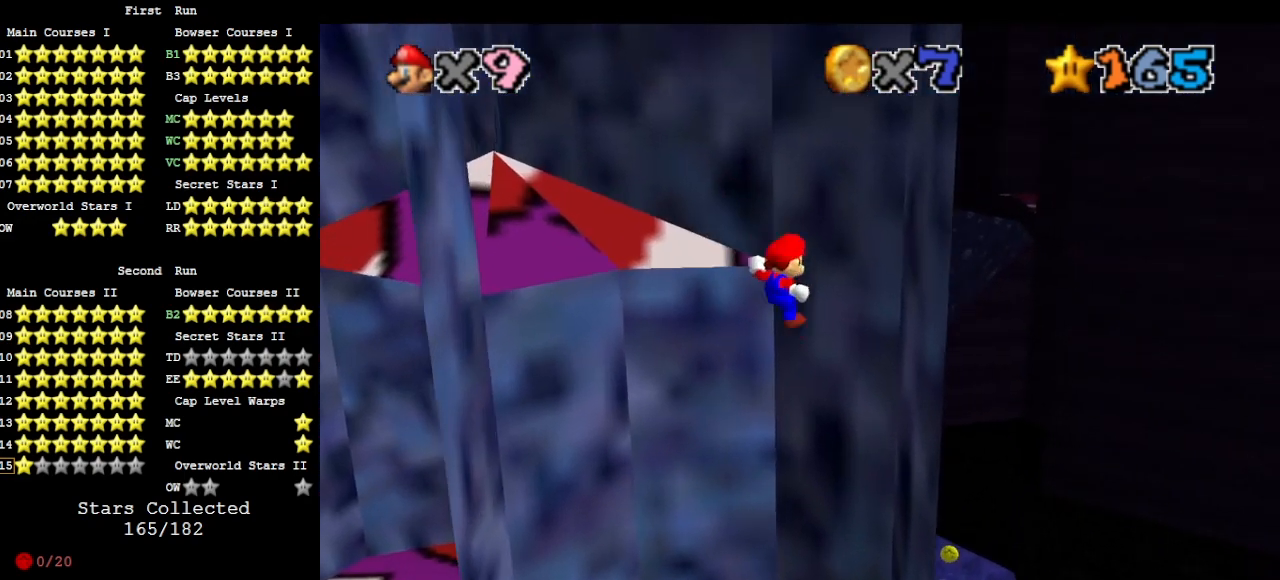
{"buttons": [], "left_stick": "down", "events": [[200, "left_stick", "down"], [233, "A", "down"], [400, "A", "up"]]}
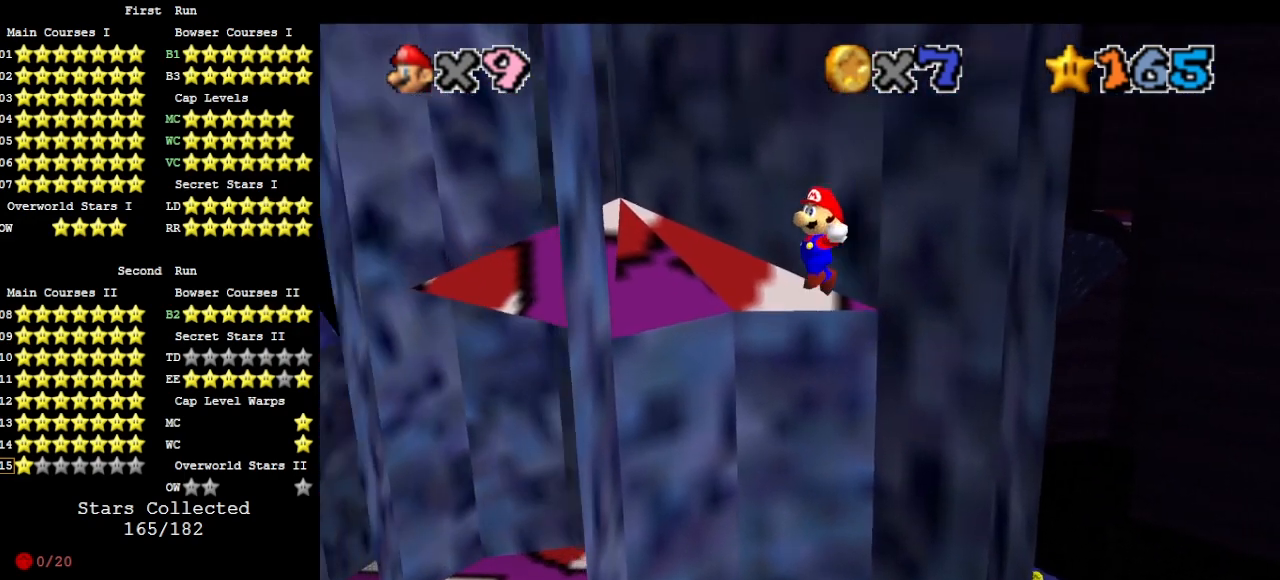
{"buttons": ["A"], "left_stick": "up-right", "events": [[400, "A", "down"], [433, "left_stick", "up-right"]]}
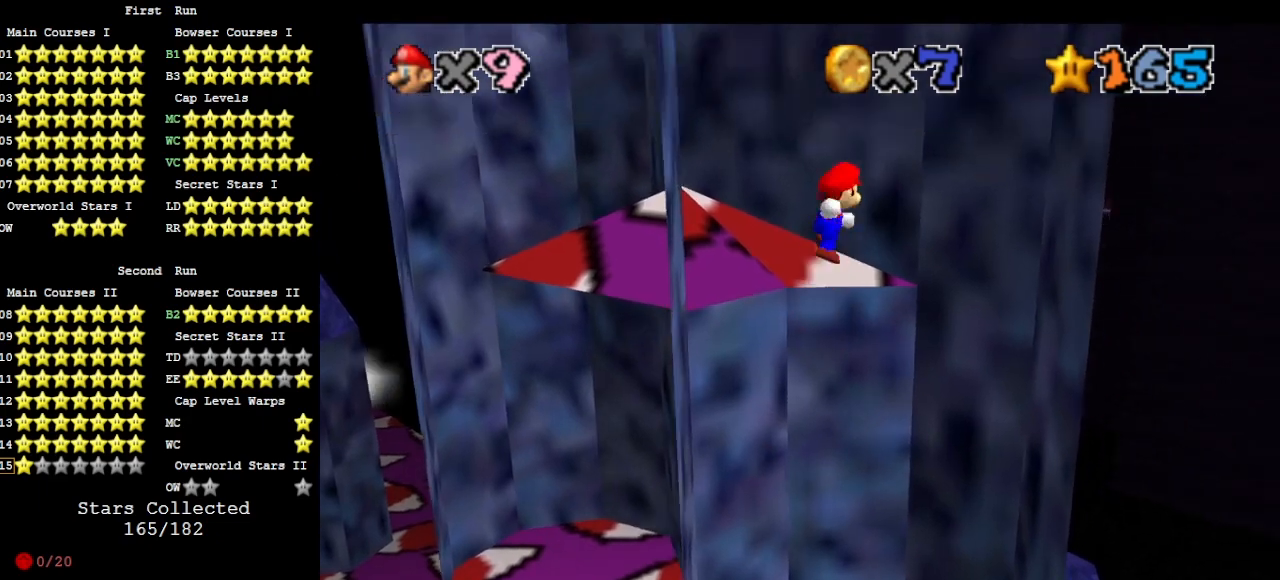
{"buttons": [], "left_stick": "up-right", "events": [[33, "A", "up"]]}
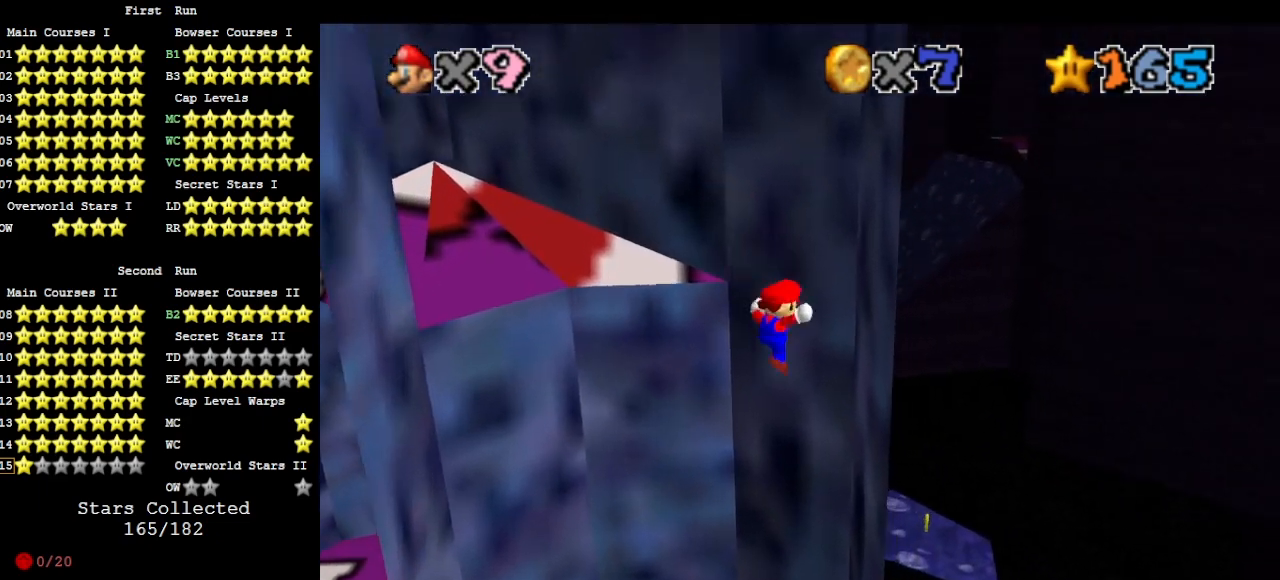
{"buttons": [], "left_stick": "left", "events": [[67, "left_stick", "down"], [100, "A", "down"], [200, "A", "up"], [267, "left_stick", "down-left"], [300, "C_RIGHT", "down"], [433, "C_RIGHT", "up"], [433, "left_stick", "left"]]}
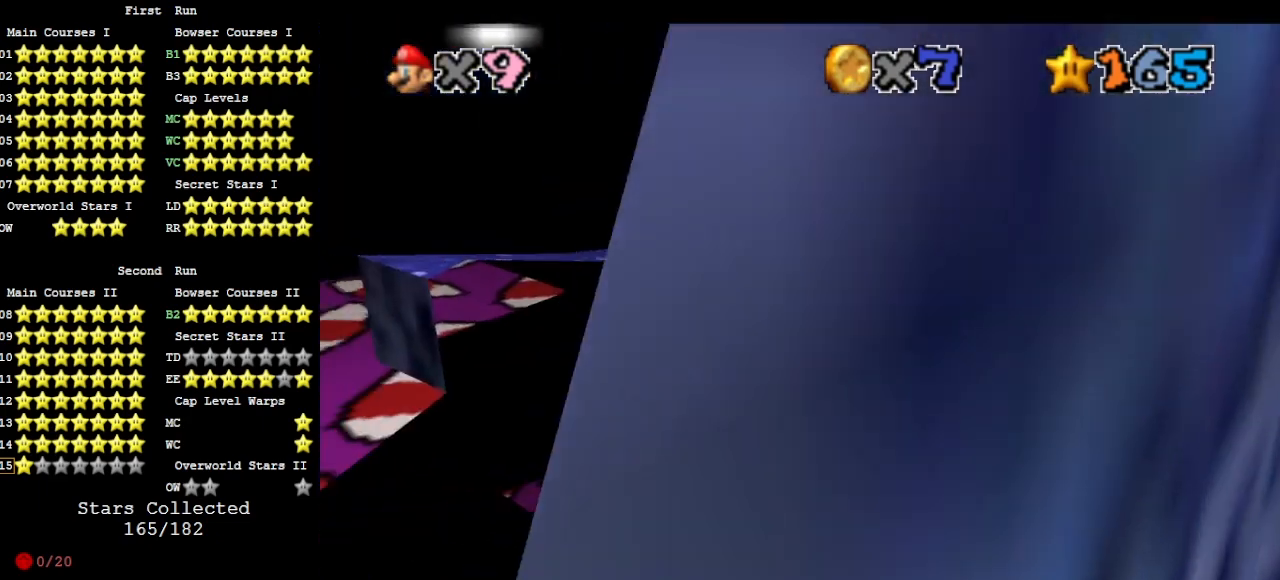
{"buttons": ["A"], "left_stick": "up", "events": [[100, "left_stick", "up-left"], [233, "left_stick", "up"], [267, "A", "down"], [400, "C_UP", "down"], [500, "C_UP", "up"]]}
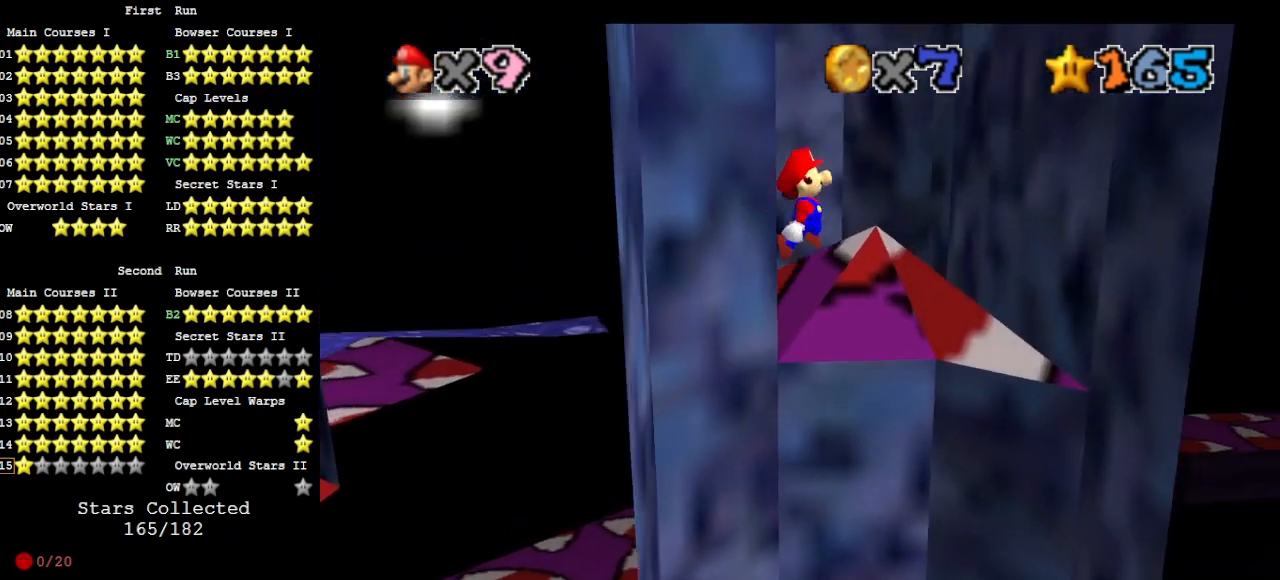
{"buttons": [], "left_stick": "up", "events": [[400, "A", "up"]]}
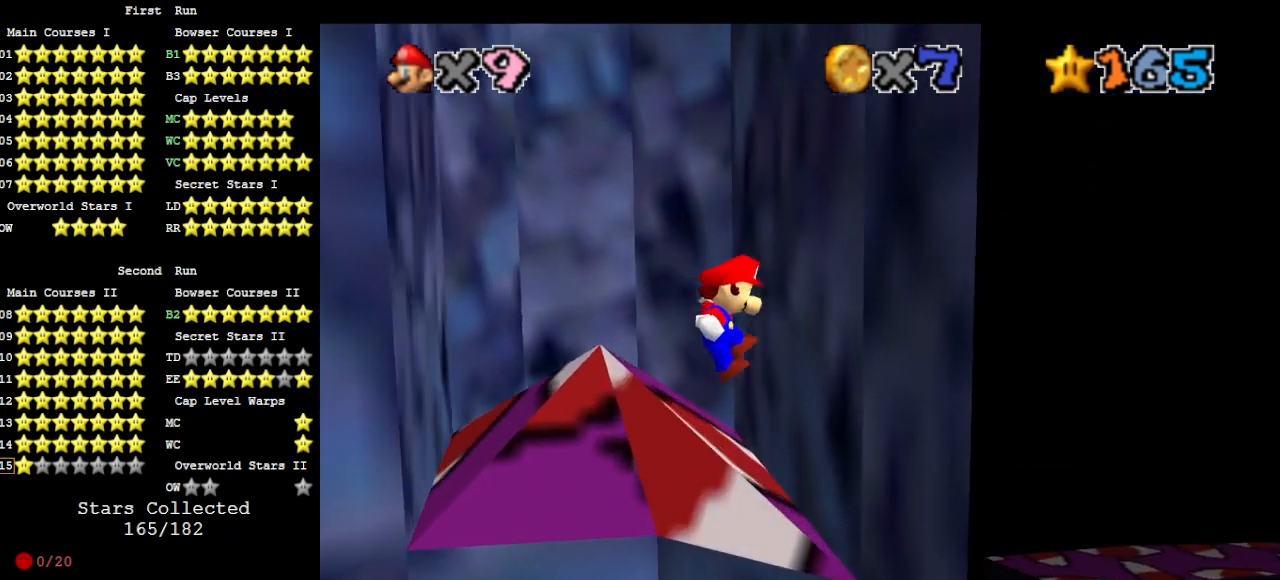
{"buttons": [], "left_stick": "left", "events": [[167, "A", "down"], [367, "A", "up"], [367, "left_stick", "up-left"], [500, "left_stick", "left"]]}
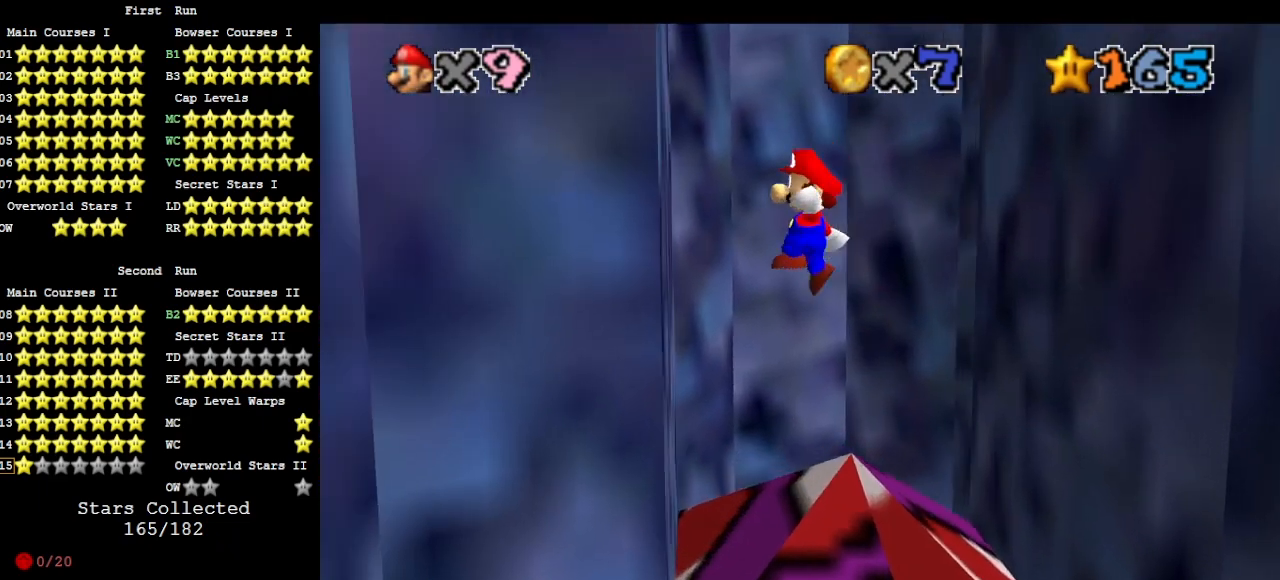
{"buttons": ["C_LEFT"], "left_stick": "up-right", "events": [[233, "left_stick", "down"], [267, "A", "down"], [300, "A", "up"], [333, "left_stick", "right"], [400, "C_LEFT", "down"], [467, "C_LEFT", "up"], [467, "left_stick", "up-right"], [500, "C_LEFT", "down"]]}
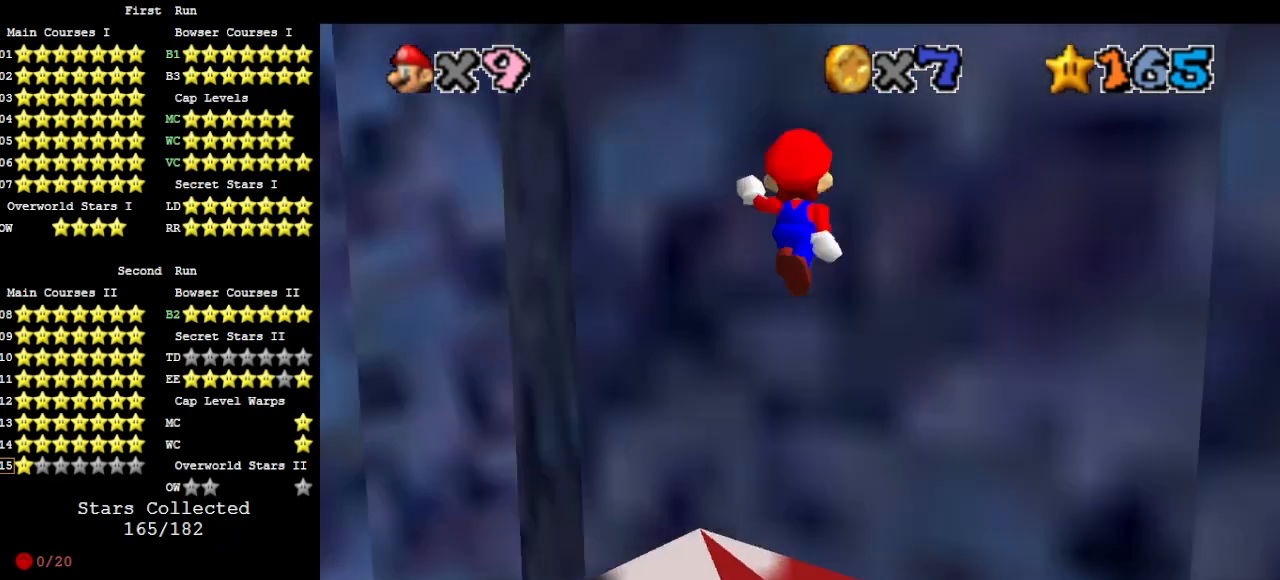
{"buttons": [], "left_stick": "down", "events": [[67, "C_LEFT", "up"], [233, "left_stick", "down-right"], [267, "A", "down"], [300, "A", "up"], [300, "C_DOWN", "down"], [300, "left_stick", "down"], [400, "C_DOWN", "up"]]}
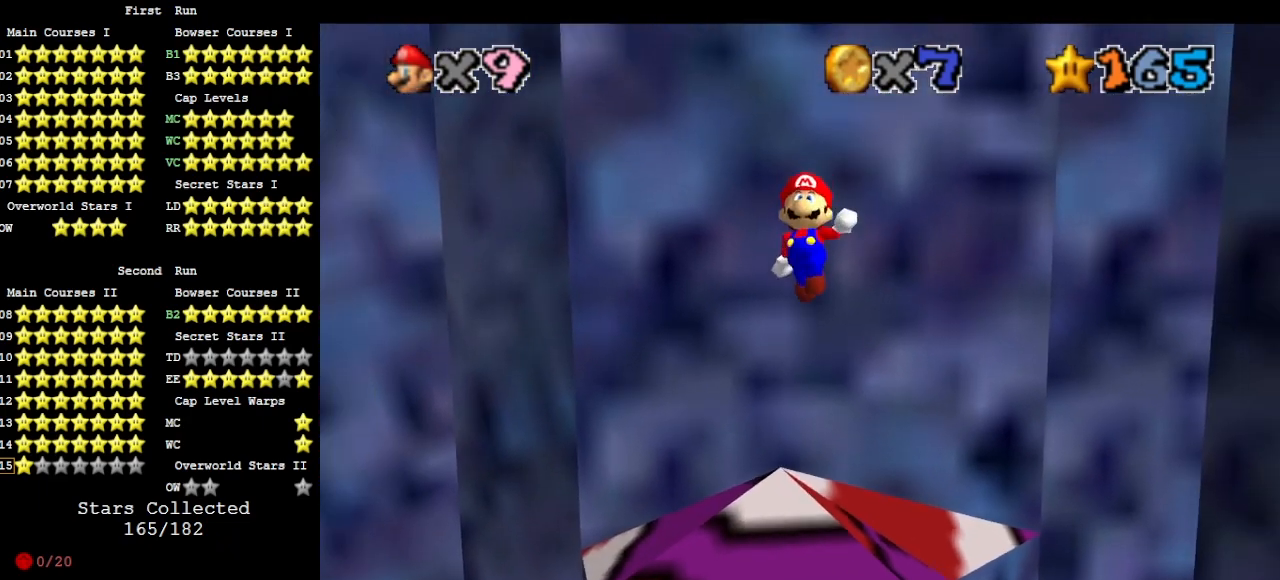
{"buttons": [], "left_stick": "up", "events": [[233, "A", "down"], [233, "left_stick", "up-right"], [300, "A", "up"], [333, "left_stick", "up"]]}
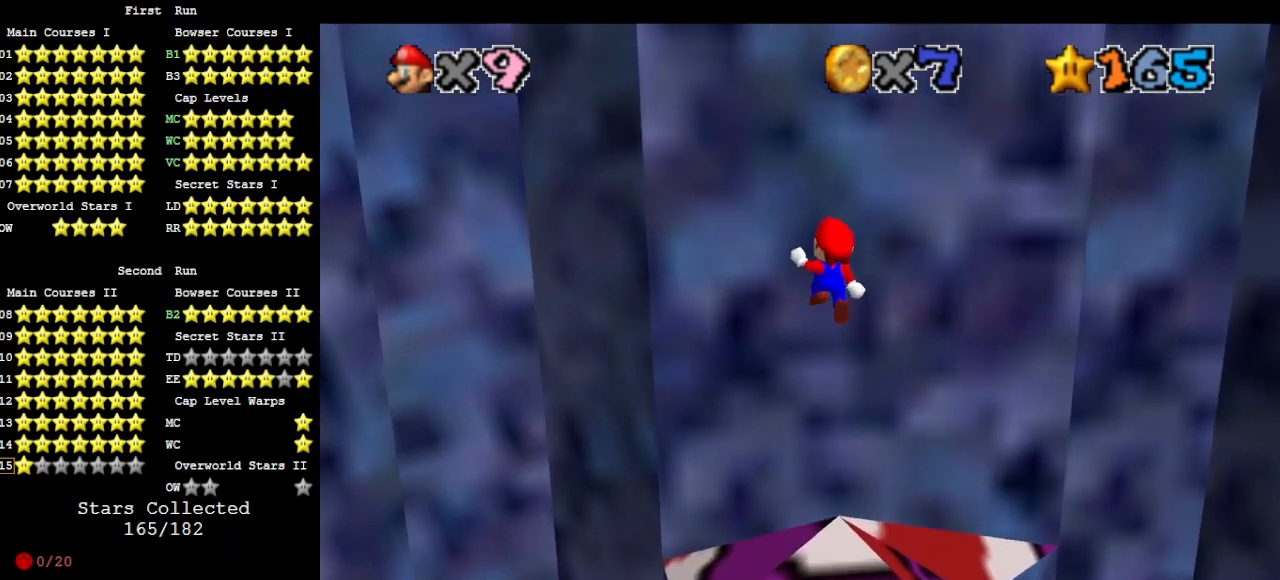
{"buttons": [], "left_stick": "down", "events": [[67, "left_stick", "up-right"], [233, "A", "down"], [267, "A", "up"], [267, "left_stick", "down"]]}
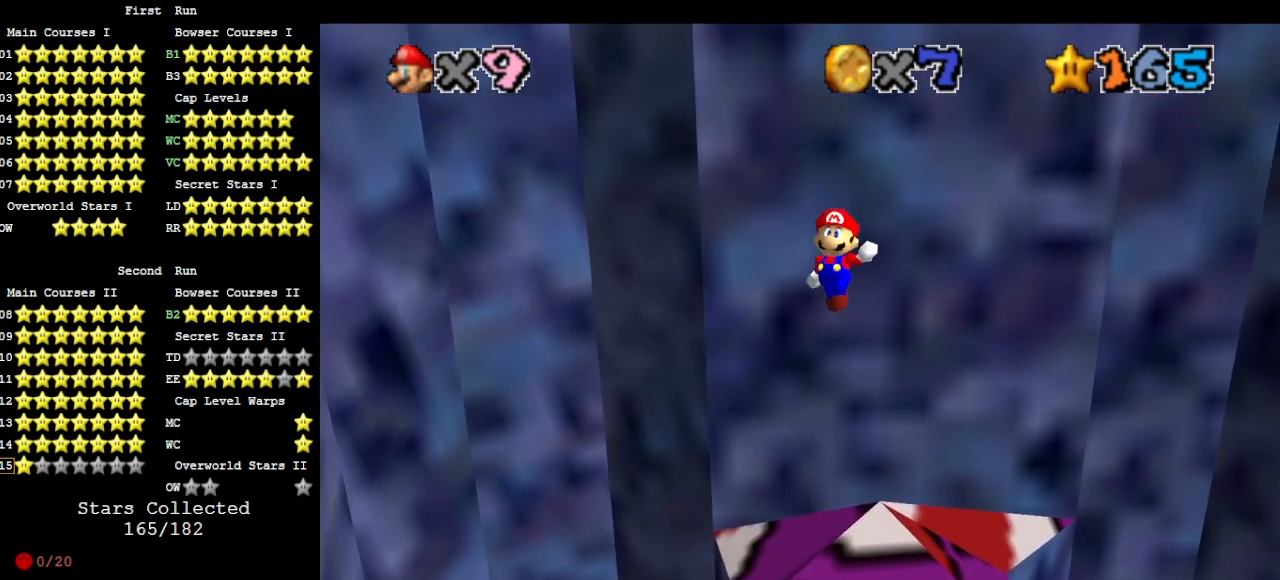
{"buttons": [], "left_stick": "up-right", "events": [[200, "A", "down"], [200, "left_stick", "right"], [300, "A", "up"], [300, "left_stick", "up"], [500, "left_stick", "up-right"]]}
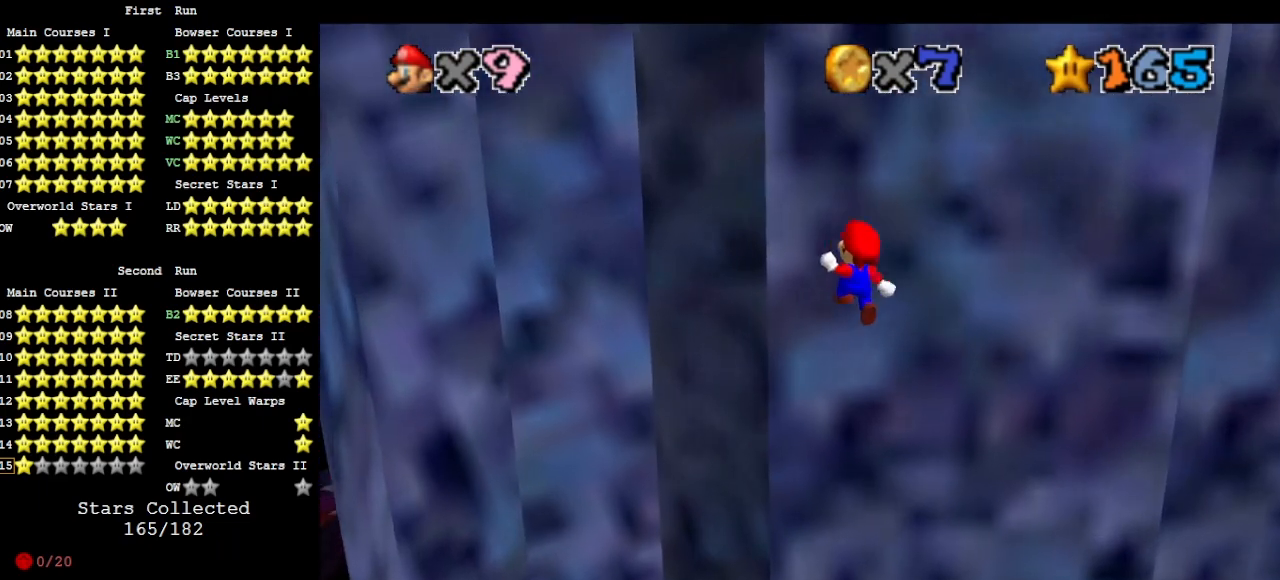
{"buttons": [], "left_stick": "down-right", "events": [[200, "A", "down"], [233, "left_stick", "down-right"], [367, "A", "up"]]}
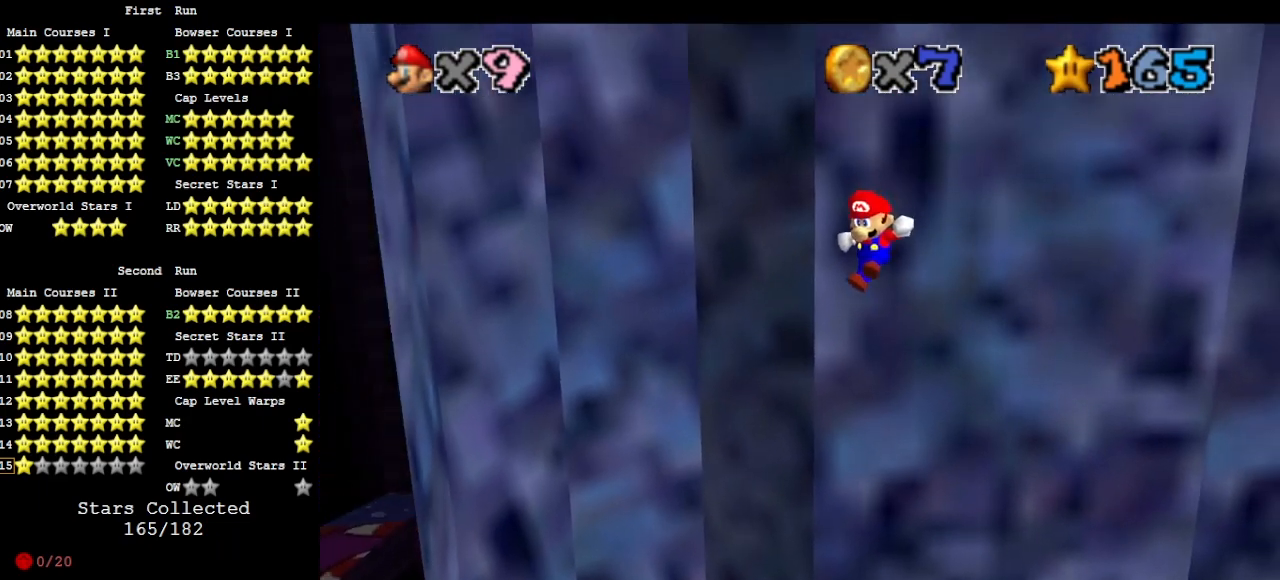
{"buttons": ["A", "C_UP"], "left_stick": "up-left", "events": [[233, "A", "down"], [233, "left_stick", "left"], [333, "left_stick", "up-left"], [467, "C_UP", "down"]]}
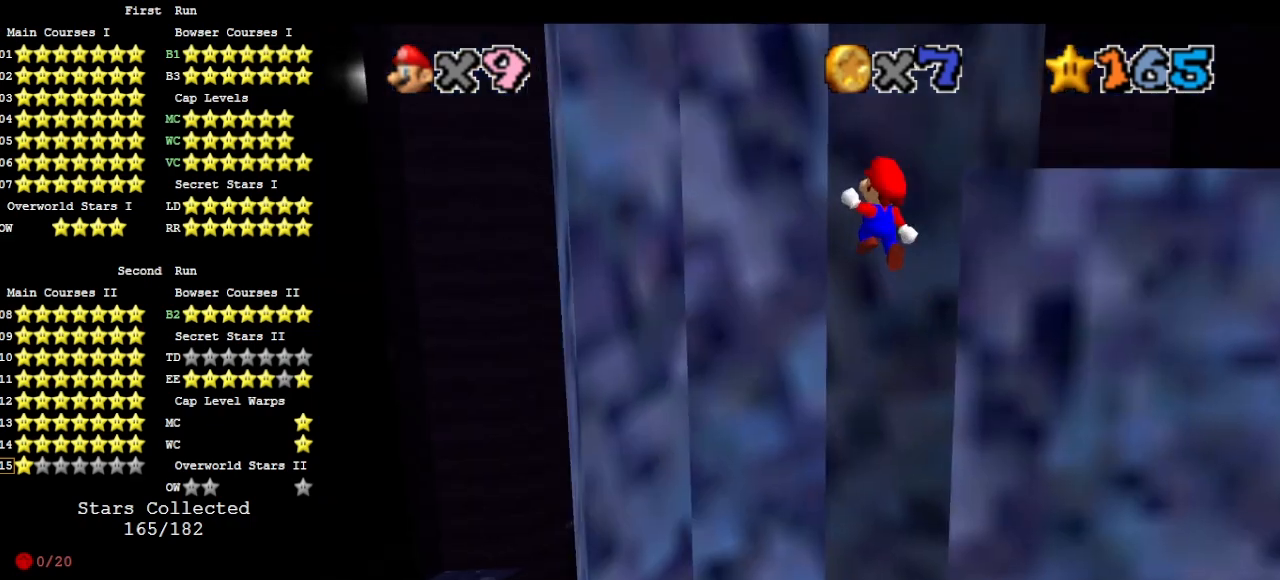
{"buttons": ["A", "START"], "left_stick": "down", "events": [[100, "C_UP", "up"], [233, "A", "up"], [400, "A", "down"], [400, "left_stick", "down"], [433, "START", "down"]]}
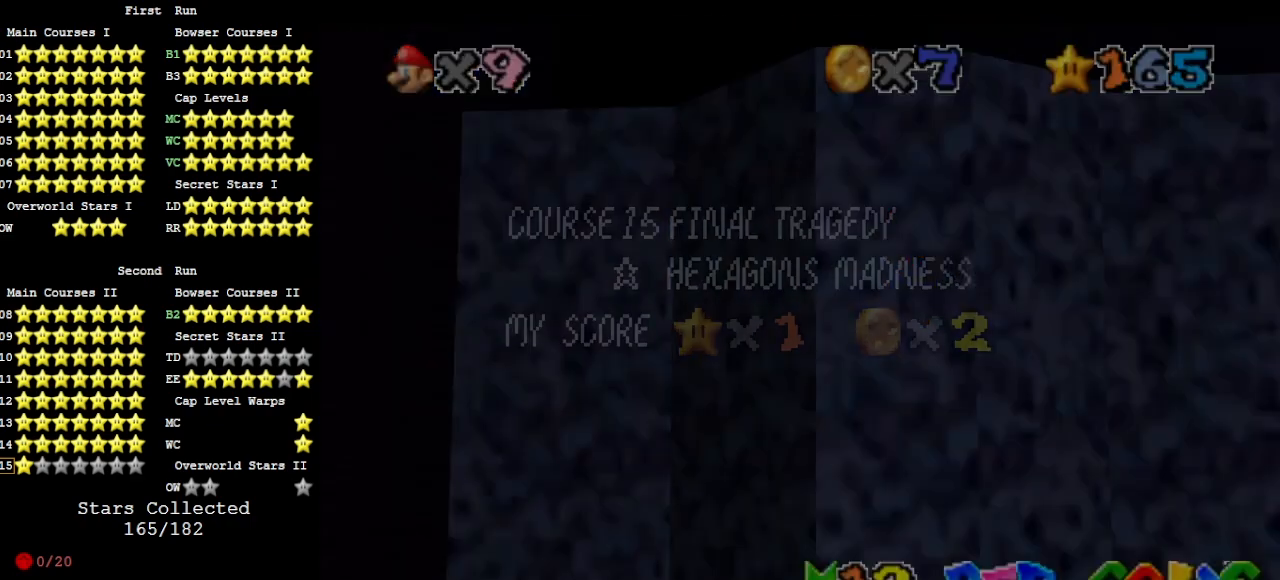
{"buttons": ["A", "START"], "left_stick": "down", "events": [[100, "A", "up"], [100, "START", "up"], [333, "A", "down"], [400, "A", "up"], [467, "A", "down"], [467, "START", "down"]]}
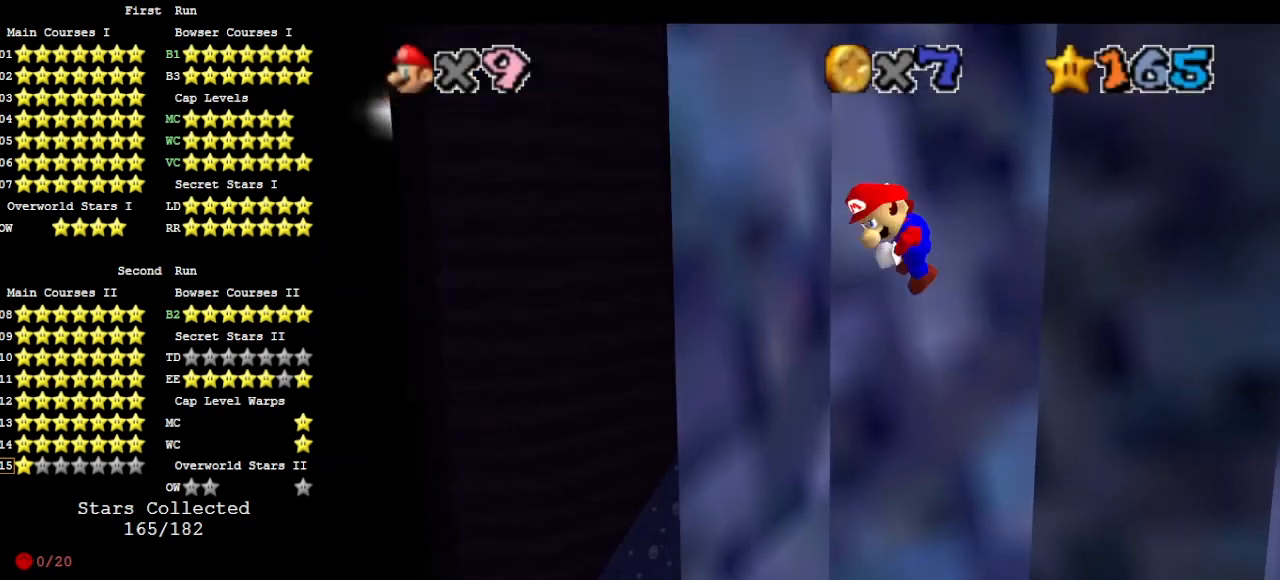
{"buttons": ["A"], "left_stick": "down", "events": [[133, "A", "up"], [133, "START", "up"], [267, "A", "down"]]}